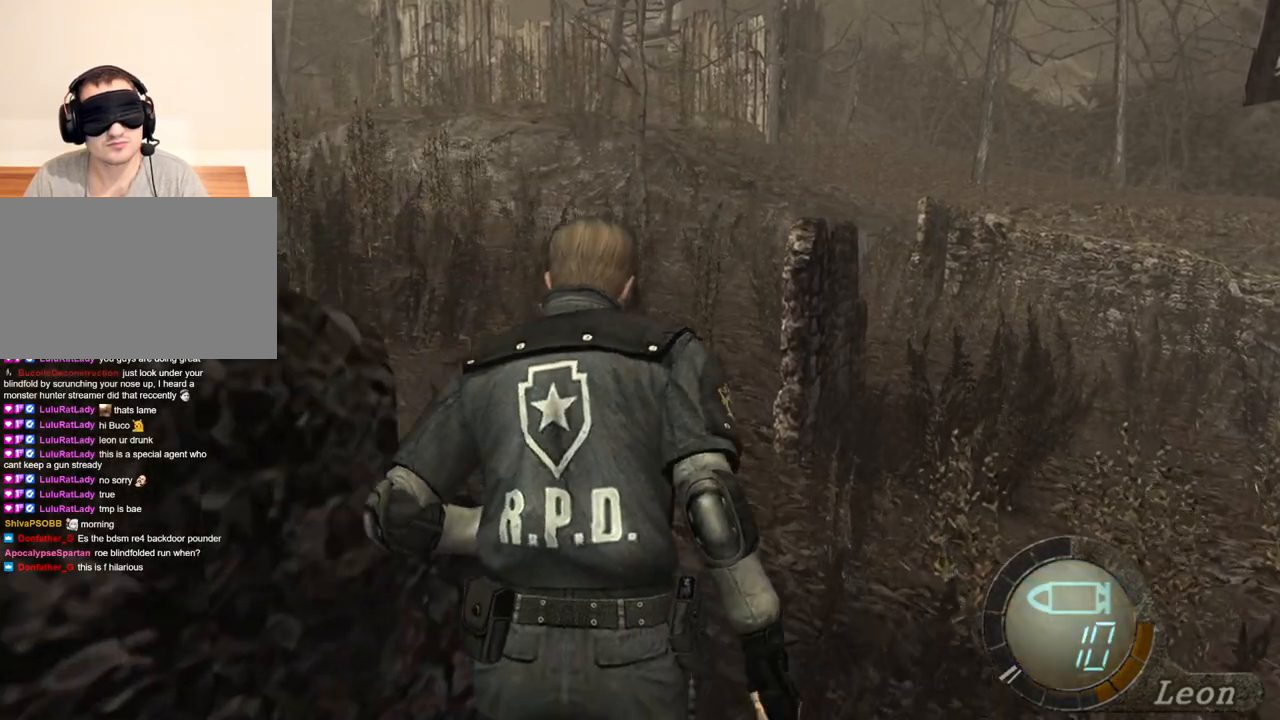
Gameplay with keyboard and mouse; each line is a JSON object with the keys and mouse buttons held at the frame after it. "events" lists presses ("down") and releases ("up") of "1", "2", "3", "4", "5", "a", "alt", "b", "c", "ctrl", "d", "e", "f", "g", "q", "r", "s", "shift", "space", "t", "tab", "tilde", "v", "w", "x", "z", "mouse_left", "mouse_wheel", "mouse_right", "mouse_mb4" and "mouse_mb5" between this image and that frame as [ms after this image, input, new state], when the widget could be followed in between. "mouse_left", "mouse_wheel", "mouse_right", "mouse_mb4", "mouse_mb5" = the "left", "wheel", "right", "mb4", "mb5" buttons of the "mouse" list. No other keys are recorded. "wheel" means that the mouse wheel is clicked or scrolled. Mouse movement is not recorded.
{"keys": ["e", "shift", "w"], "mouse": [], "events": []}
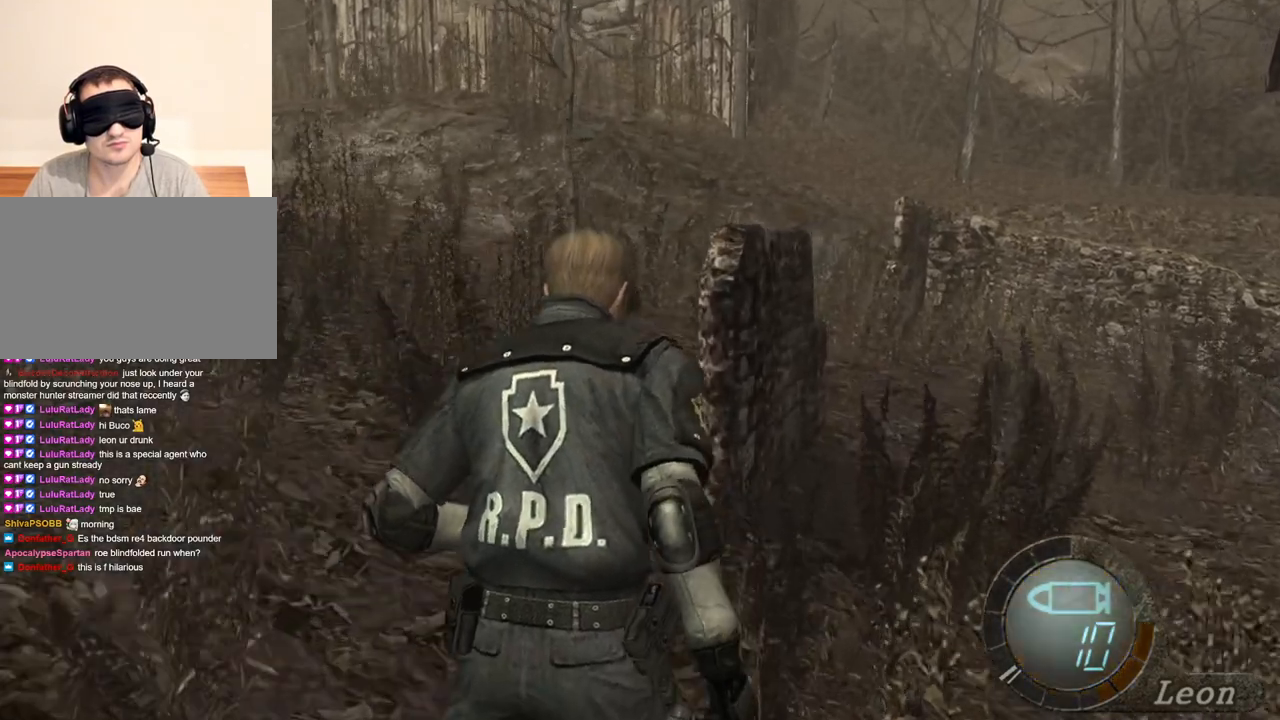
{"keys": ["shift", "w"], "mouse": [], "events": [[233, "e", "up"], [300, "e", "down"], [333, "e", "up"], [400, "e", "down"], [500, "e", "up"]]}
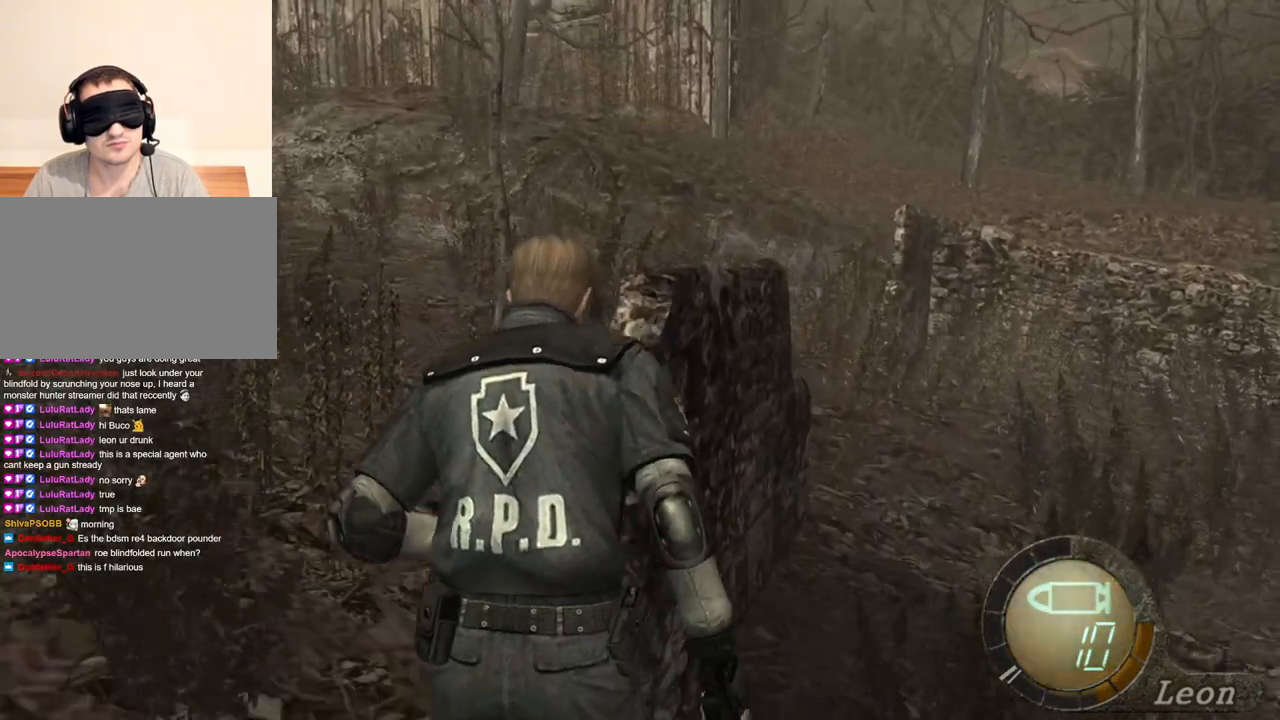
{"keys": ["shift", "w"], "mouse": [], "events": [[33, "e", "down"], [67, "e", "up"], [133, "e", "down"], [200, "e", "up"], [267, "e", "down"], [367, "e", "up"], [400, "e", "down"], [500, "e", "up"]]}
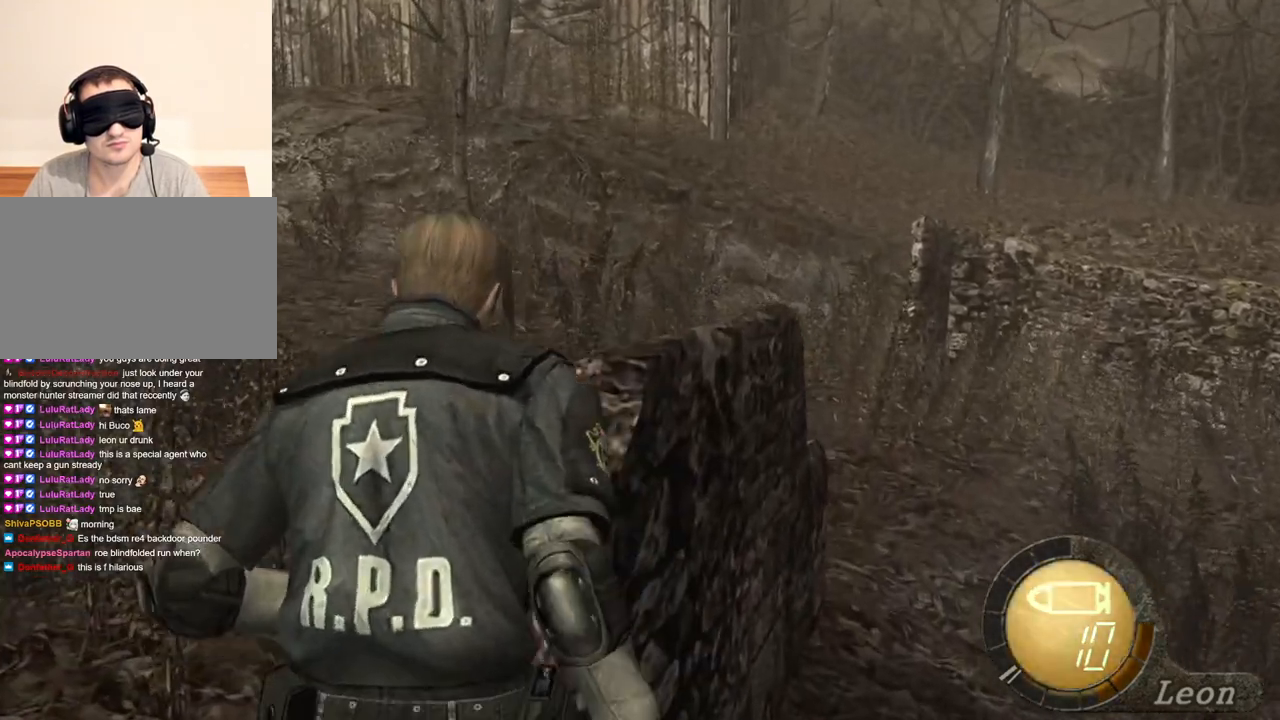
{"keys": ["shift", "w"], "mouse": [], "events": [[33, "e", "down"], [100, "e", "up"], [133, "e", "down"], [233, "e", "up"], [300, "e", "down"], [333, "e", "up"], [367, "e", "down"], [467, "e", "up"]]}
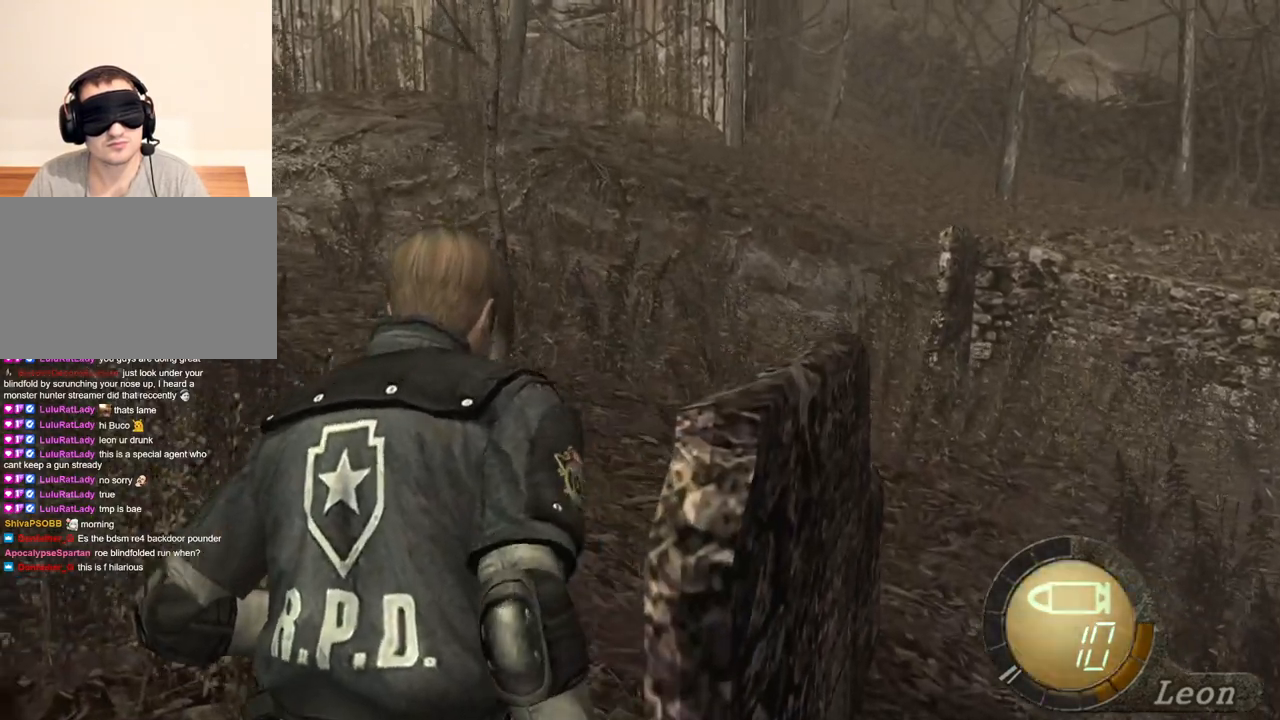
{"keys": ["e", "shift", "w"], "mouse": [], "events": [[33, "e", "down"], [100, "e", "up"], [167, "e", "down"], [200, "e", "up"], [300, "e", "down"], [367, "e", "up"], [400, "e", "down"]]}
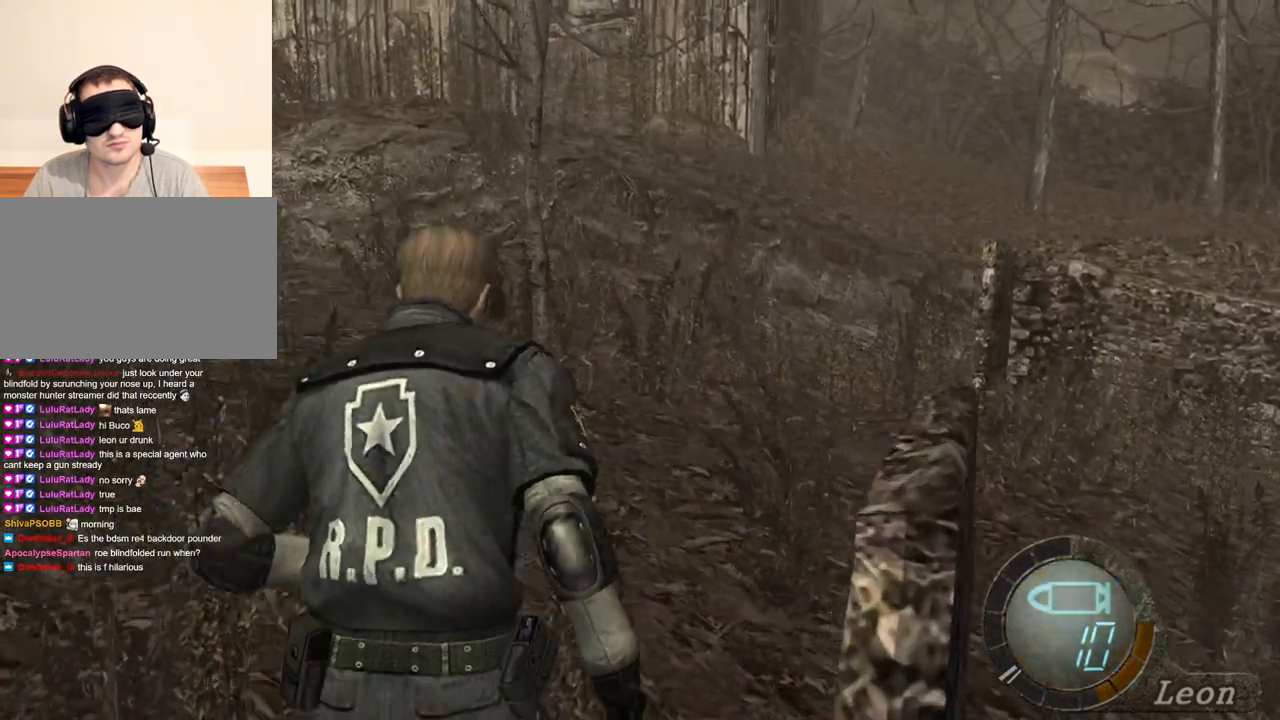
{"keys": ["e", "shift", "w"], "mouse": [], "events": [[133, "e", "up"], [167, "e", "down"], [267, "e", "up"], [300, "e", "down"], [400, "e", "up"], [467, "e", "down"]]}
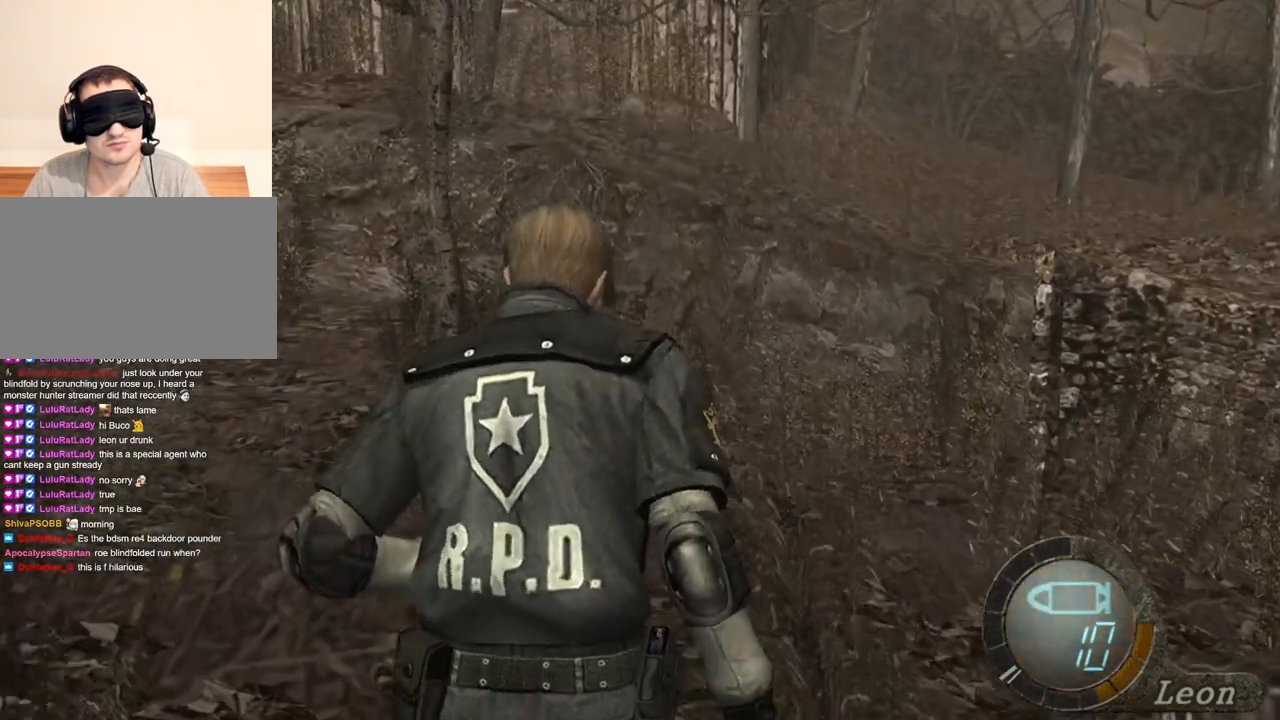
{"keys": ["e", "shift", "w"], "mouse": [], "events": [[133, "e", "up"], [233, "e", "down"], [267, "e", "up"], [333, "e", "down"], [433, "e", "up"], [467, "e", "down"]]}
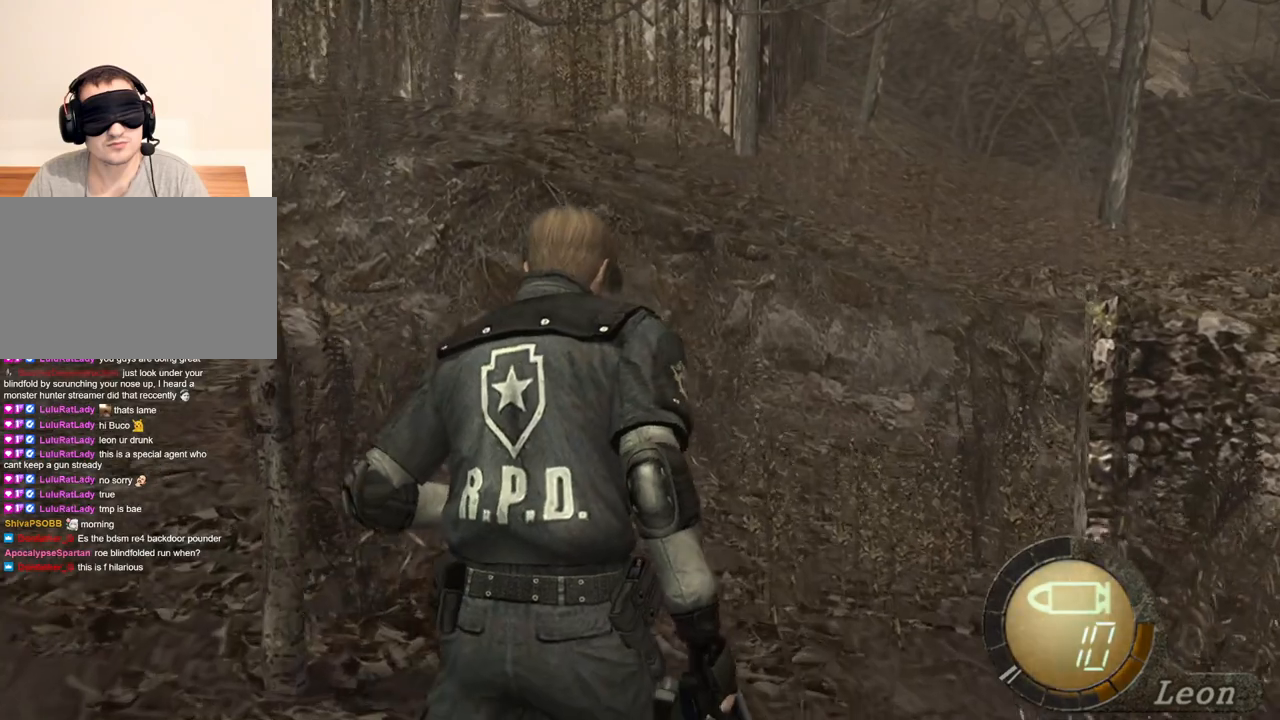
{"keys": ["d"], "mouse": [], "events": [[67, "e", "up"], [200, "shift", "up"], [300, "w", "up"], [467, "d", "down"]]}
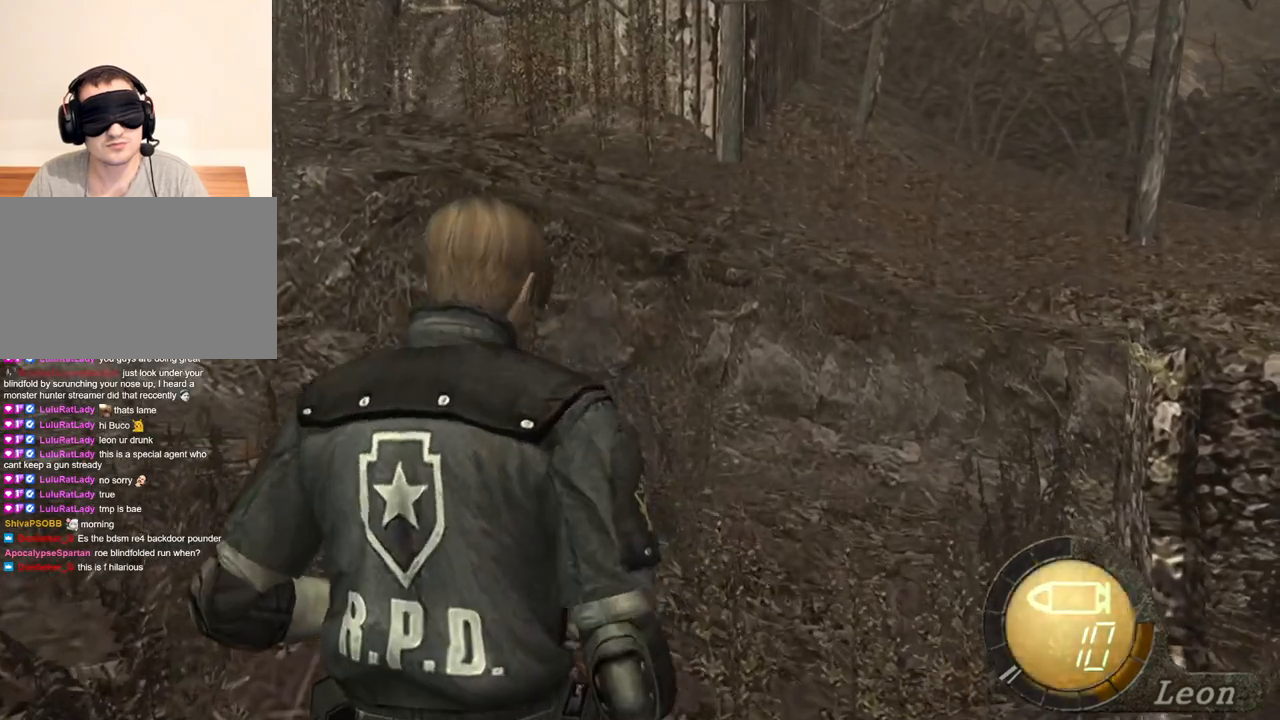
{"keys": ["shift", "w"], "mouse": [], "events": [[133, "d", "up"], [167, "d", "down"], [267, "d", "up"], [300, "d", "down"], [400, "d", "up"], [433, "w", "down"], [500, "shift", "down"]]}
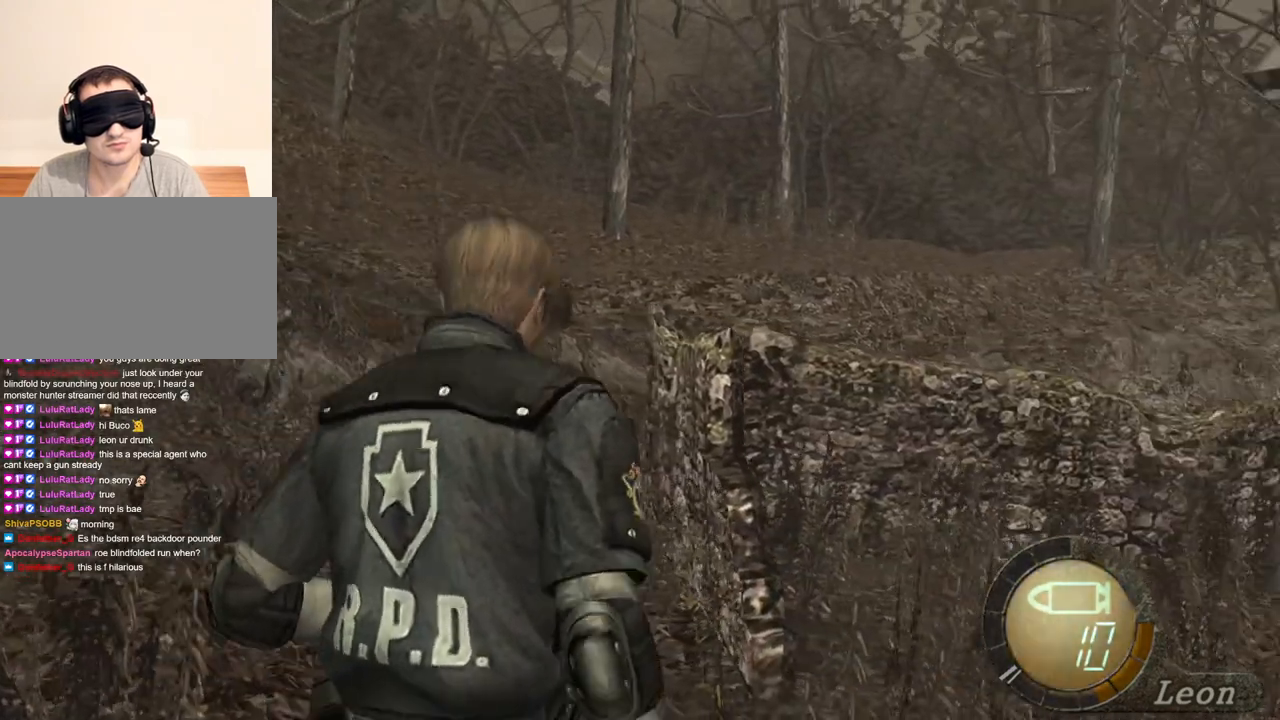
{"keys": ["e"], "mouse": [], "events": [[100, "e", "down"], [233, "e", "up"], [267, "e", "down"], [367, "e", "up"], [467, "shift", "up"], [467, "w", "up"], [500, "e", "down"]]}
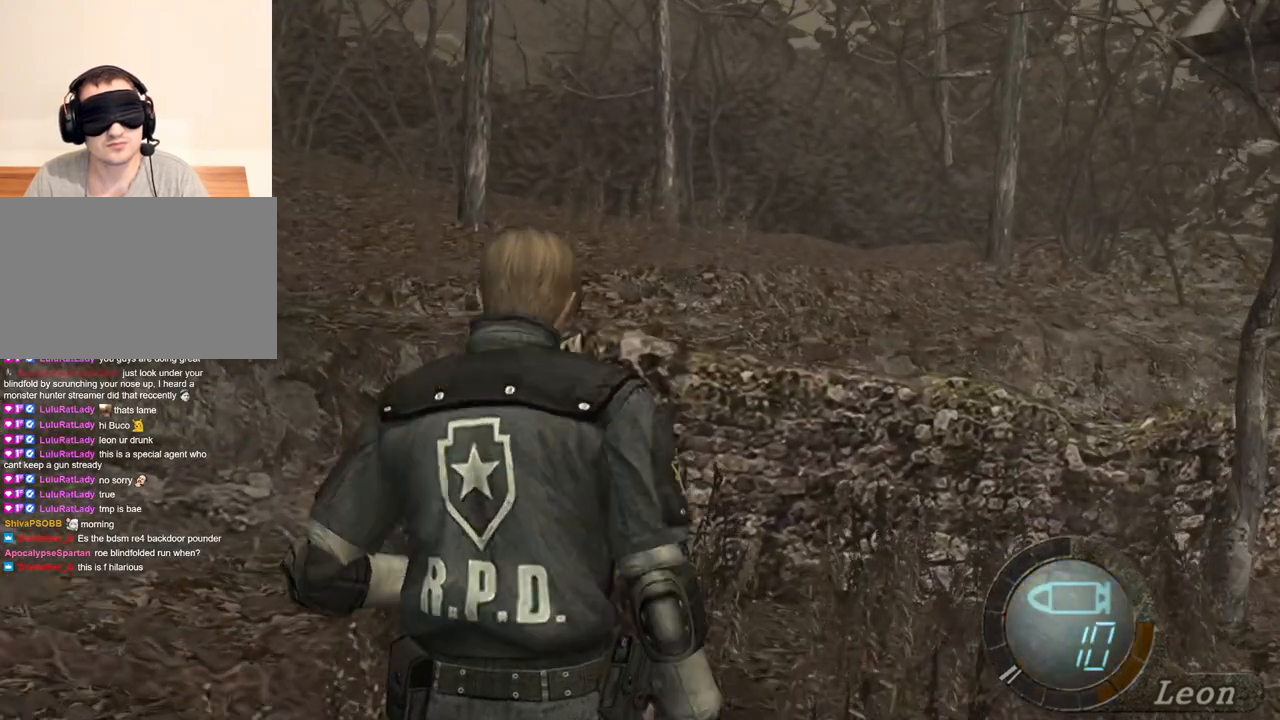
{"keys": ["e"], "mouse": [], "events": [[100, "e", "up"], [167, "e", "down"], [267, "e", "up"], [300, "e", "down"], [400, "e", "up"], [467, "e", "down"]]}
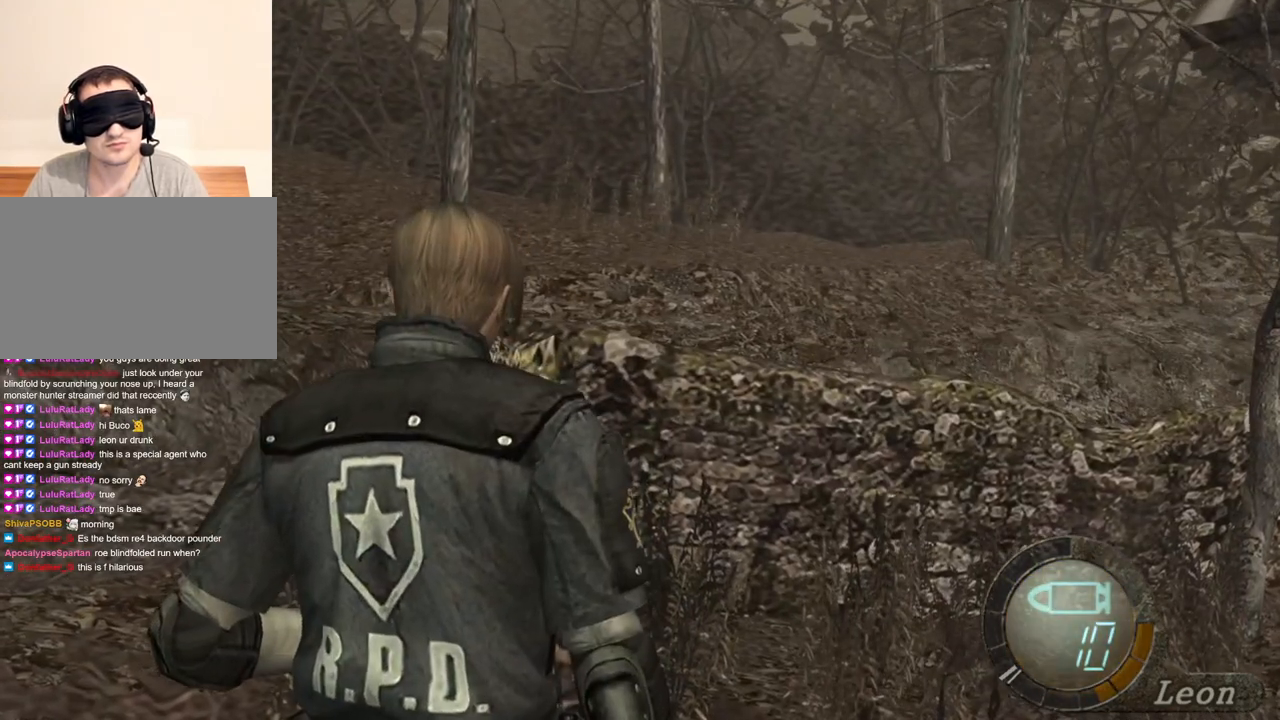
{"keys": [], "mouse": [], "events": [[67, "e", "up"]]}
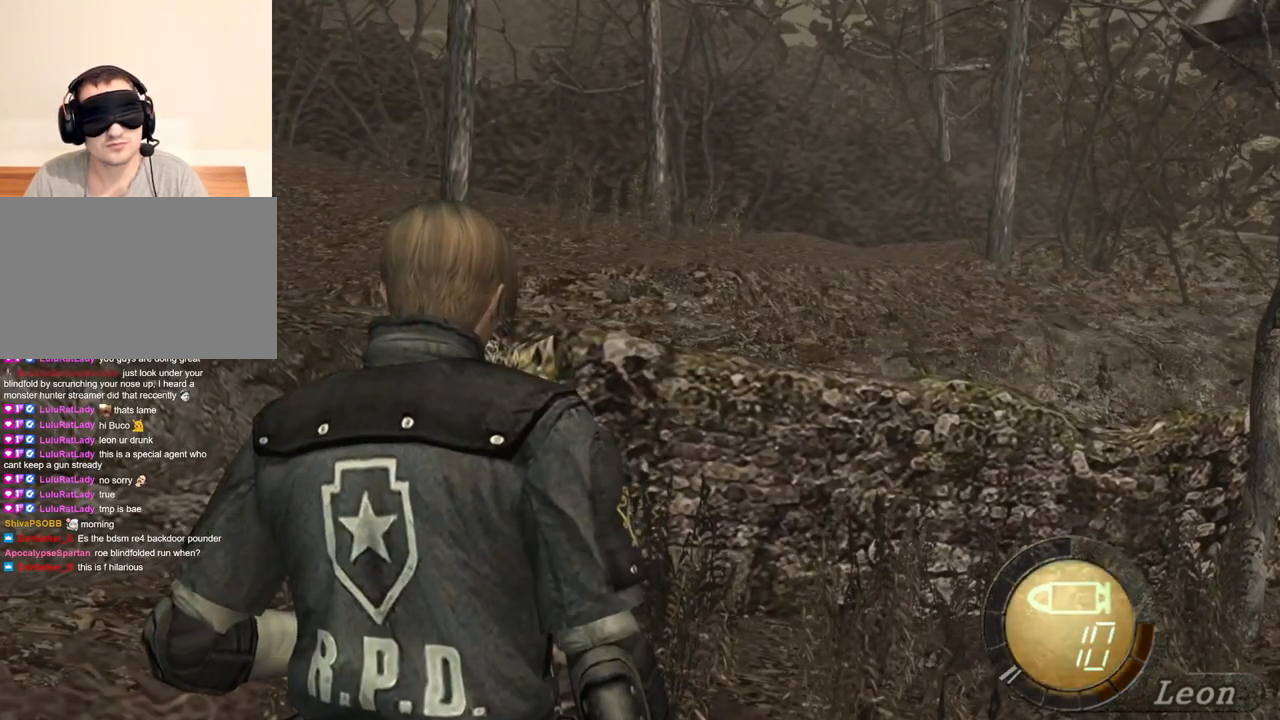
{"keys": [], "mouse": [], "events": []}
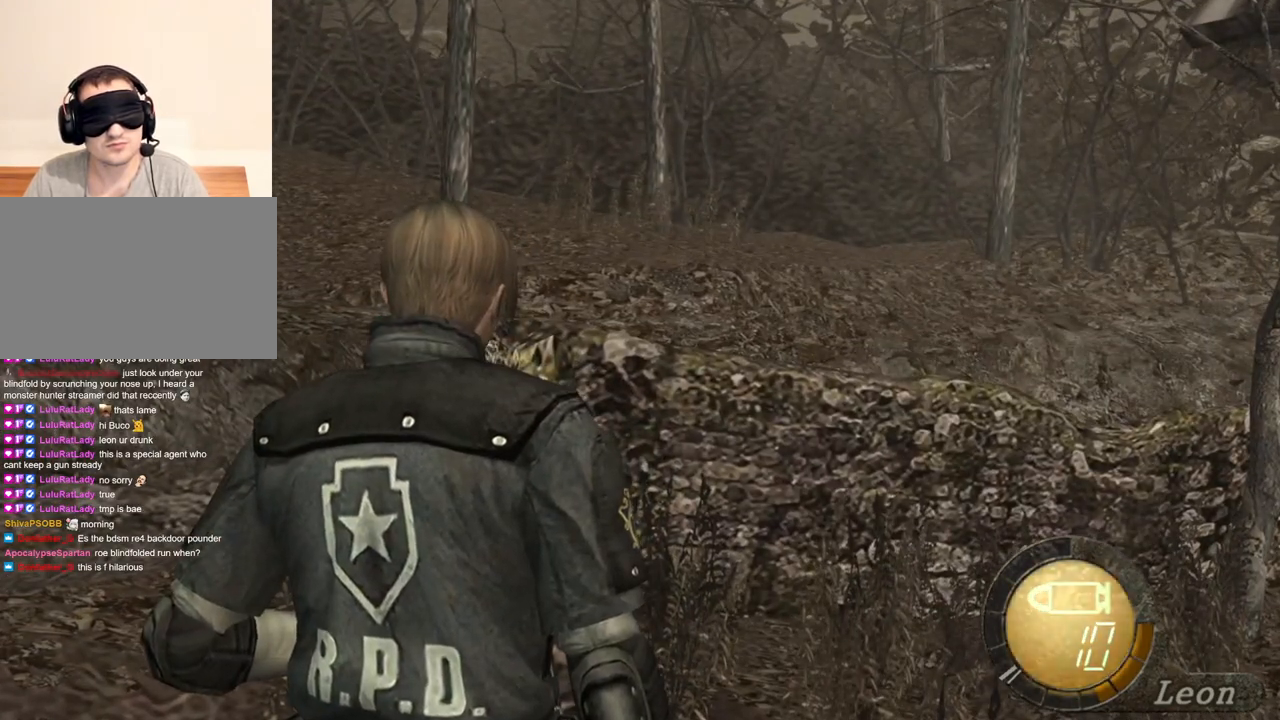
{"keys": [], "mouse": [], "events": []}
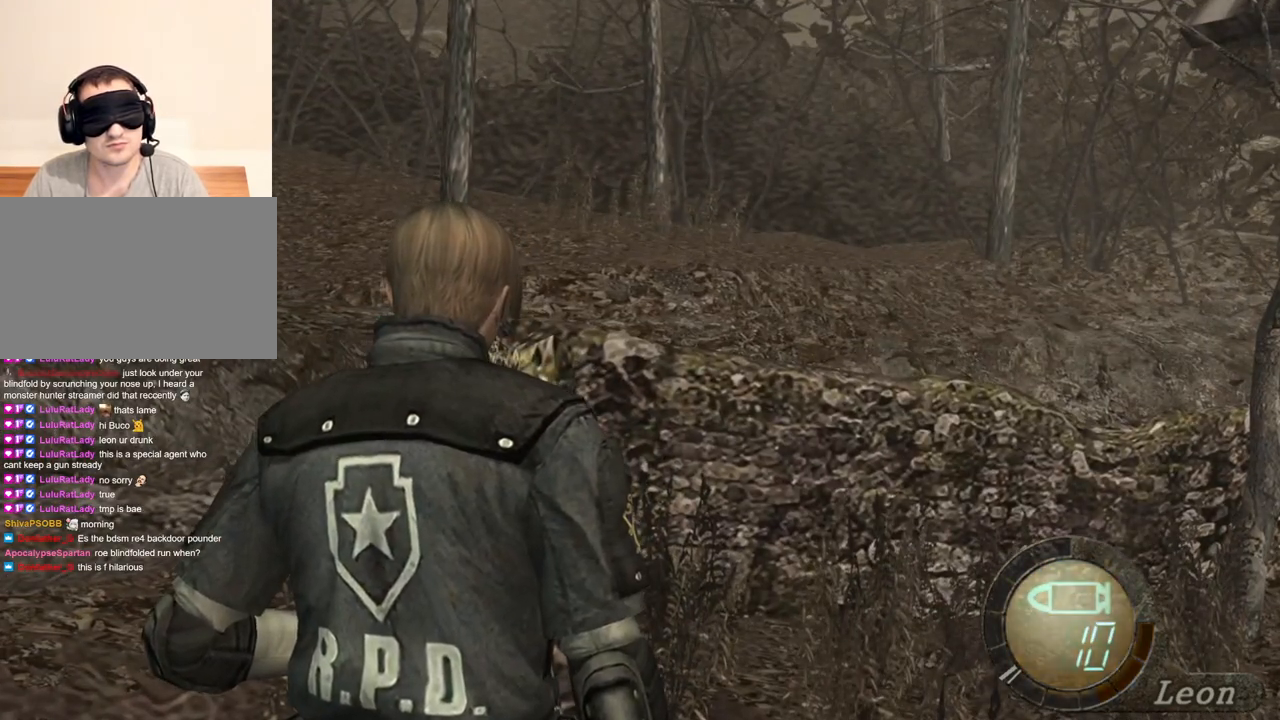
{"keys": [], "mouse": [], "events": []}
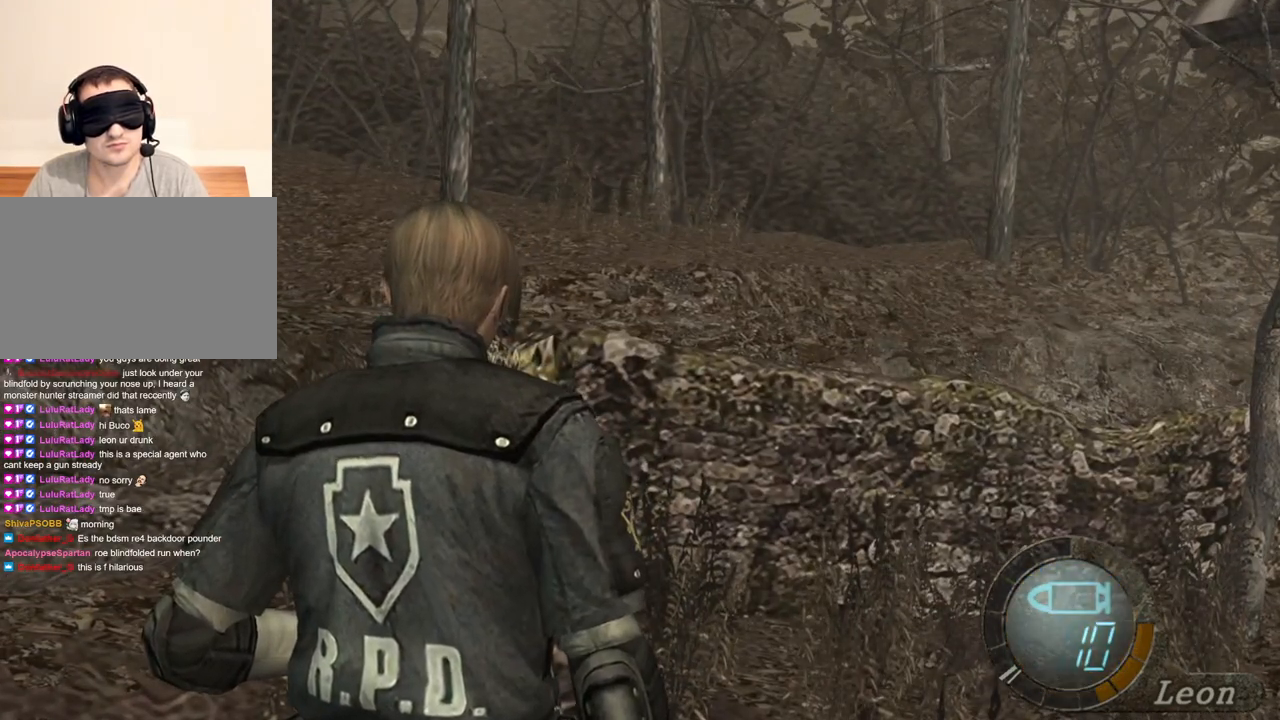
{"keys": [], "mouse": [], "events": [[267, "d", "down"], [367, "d", "up"], [433, "d", "down"], [500, "d", "up"]]}
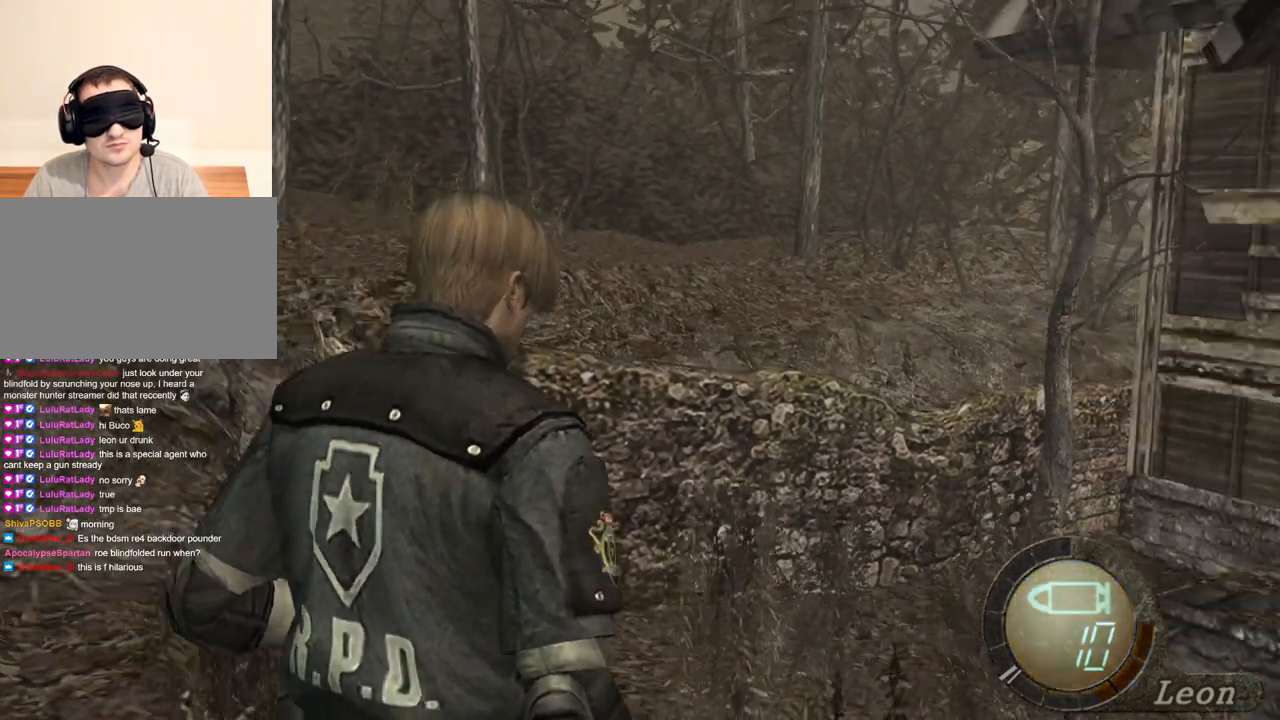
{"keys": [], "mouse": [], "events": [[67, "d", "down"], [167, "d", "up"]]}
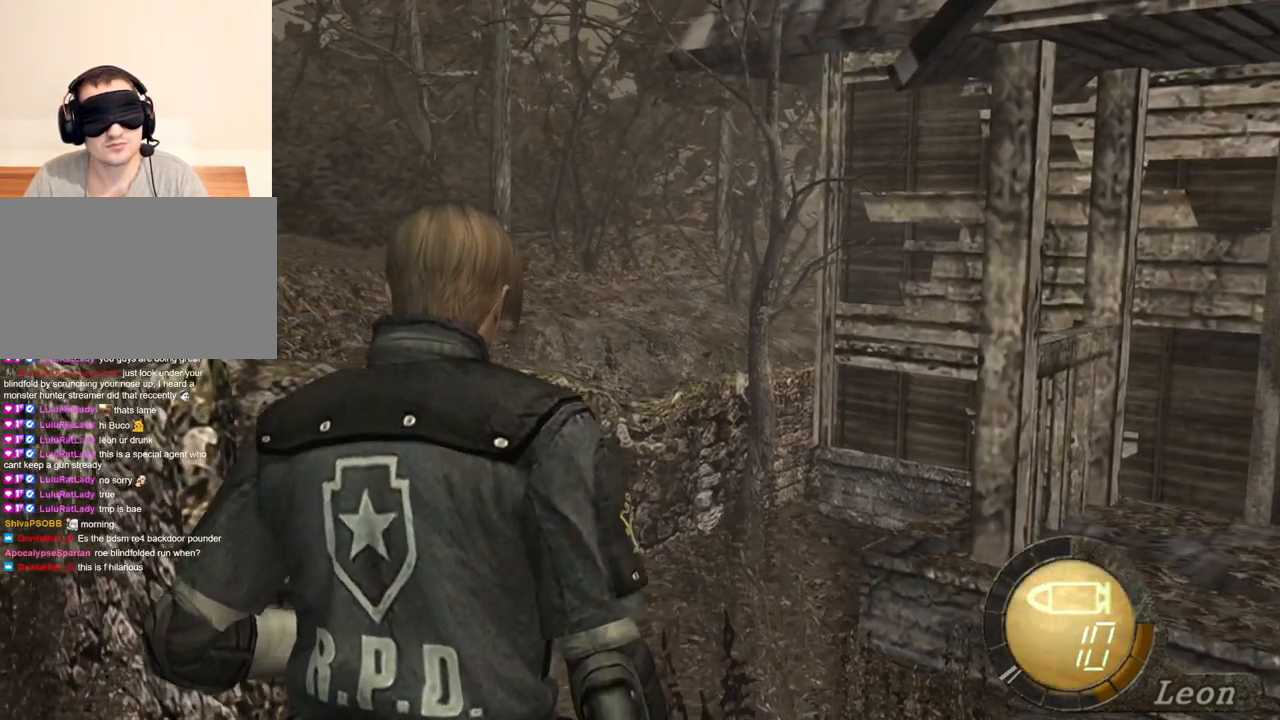
{"keys": [], "mouse": [], "events": []}
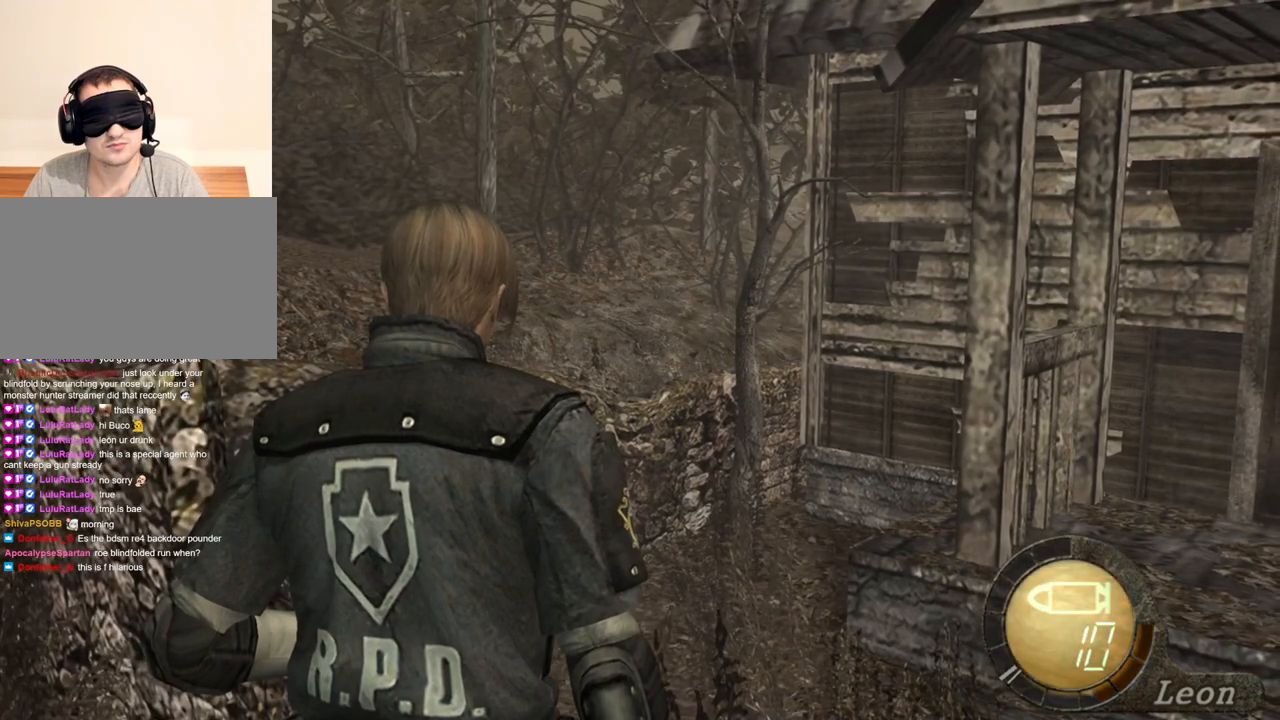
{"keys": [], "mouse": [], "events": []}
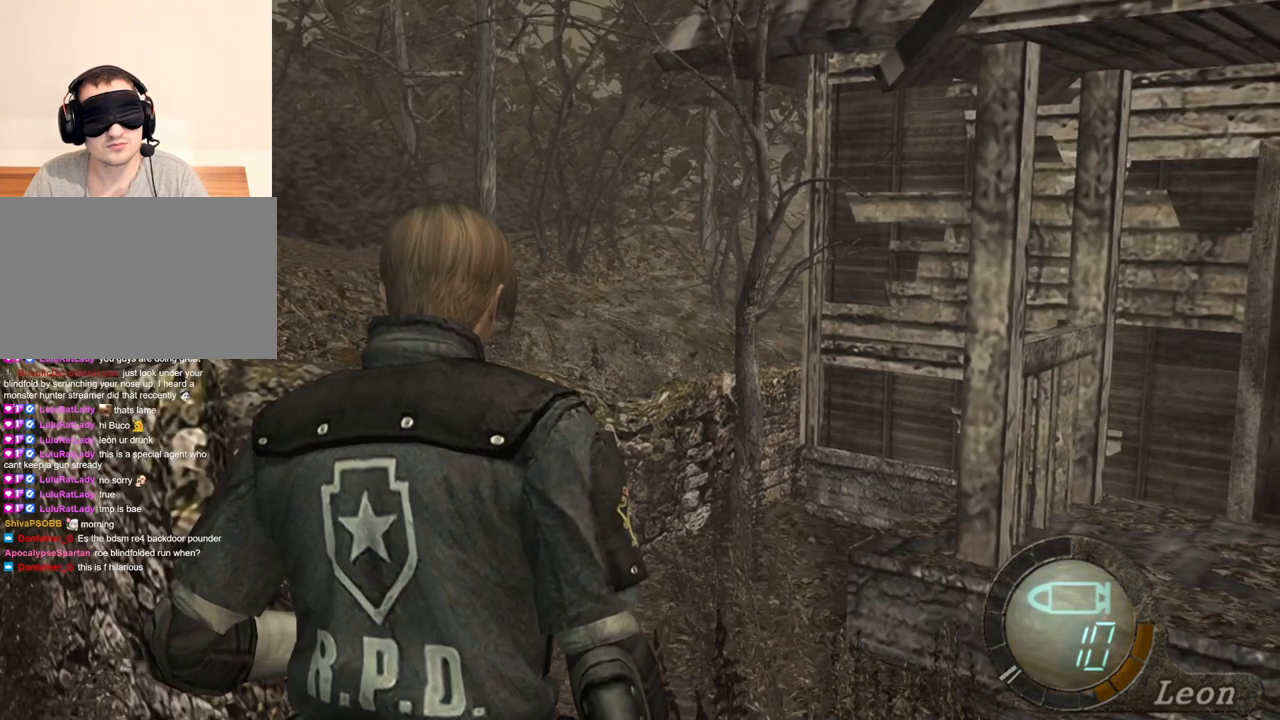
{"keys": [], "mouse": [], "events": []}
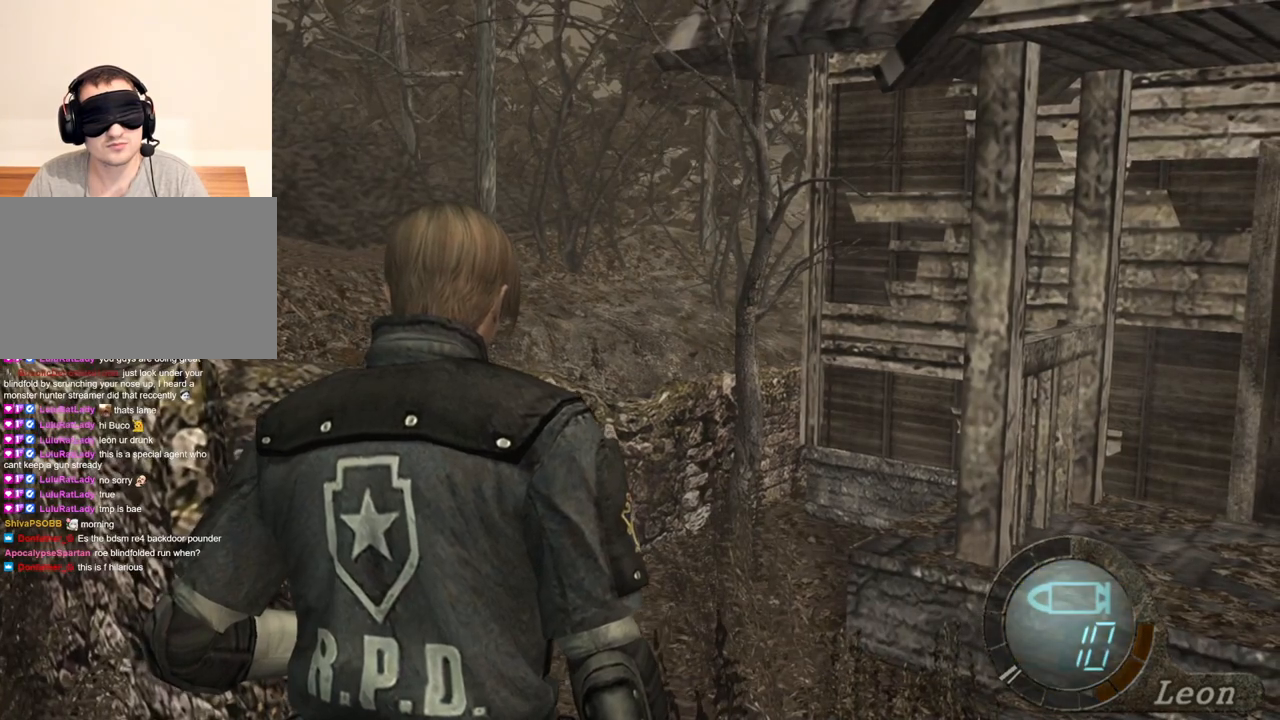
{"keys": ["d"], "mouse": [], "events": [[233, "d", "down"], [367, "d", "up"], [400, "d", "down"]]}
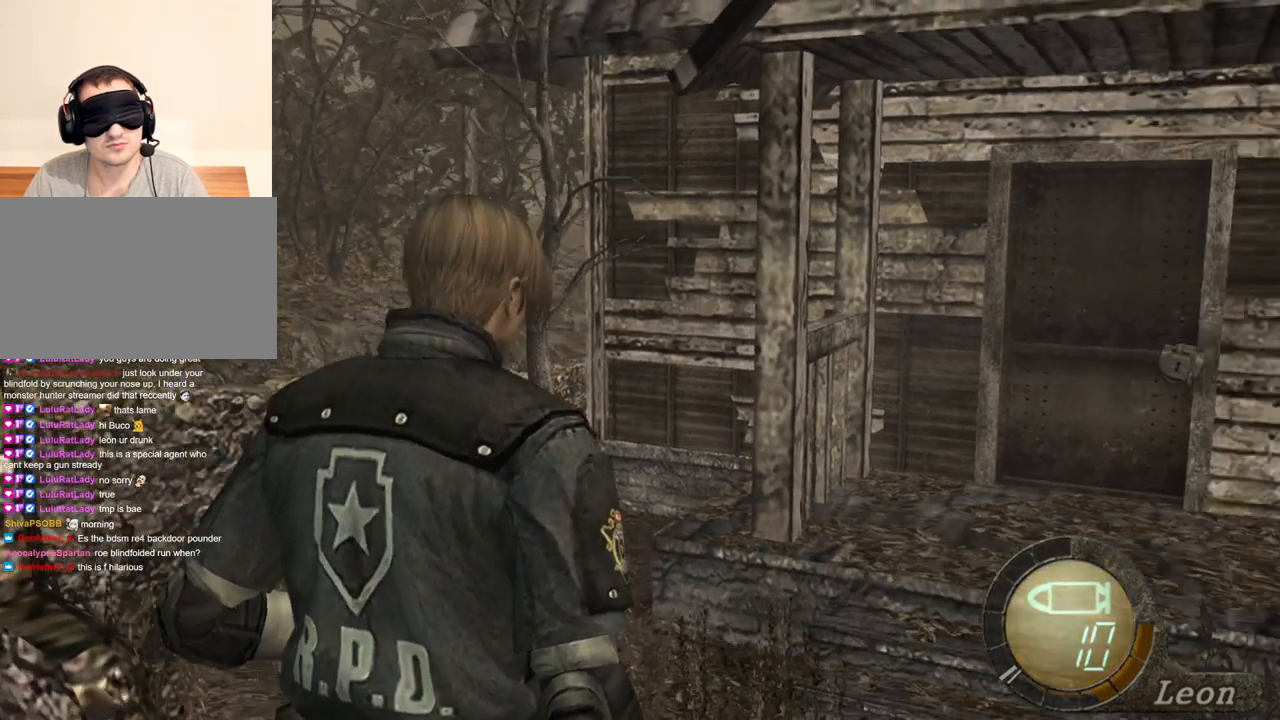
{"keys": [], "mouse": [], "events": [[100, "d", "up"]]}
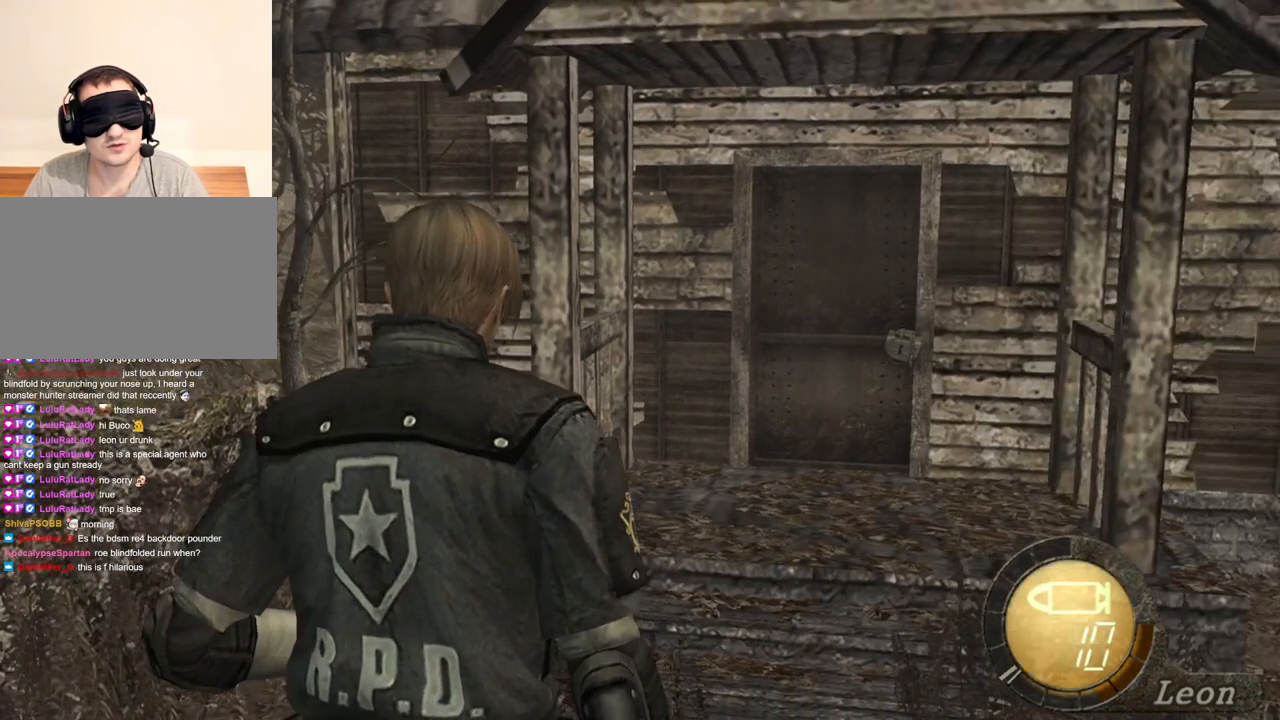
{"keys": [], "mouse": [], "events": []}
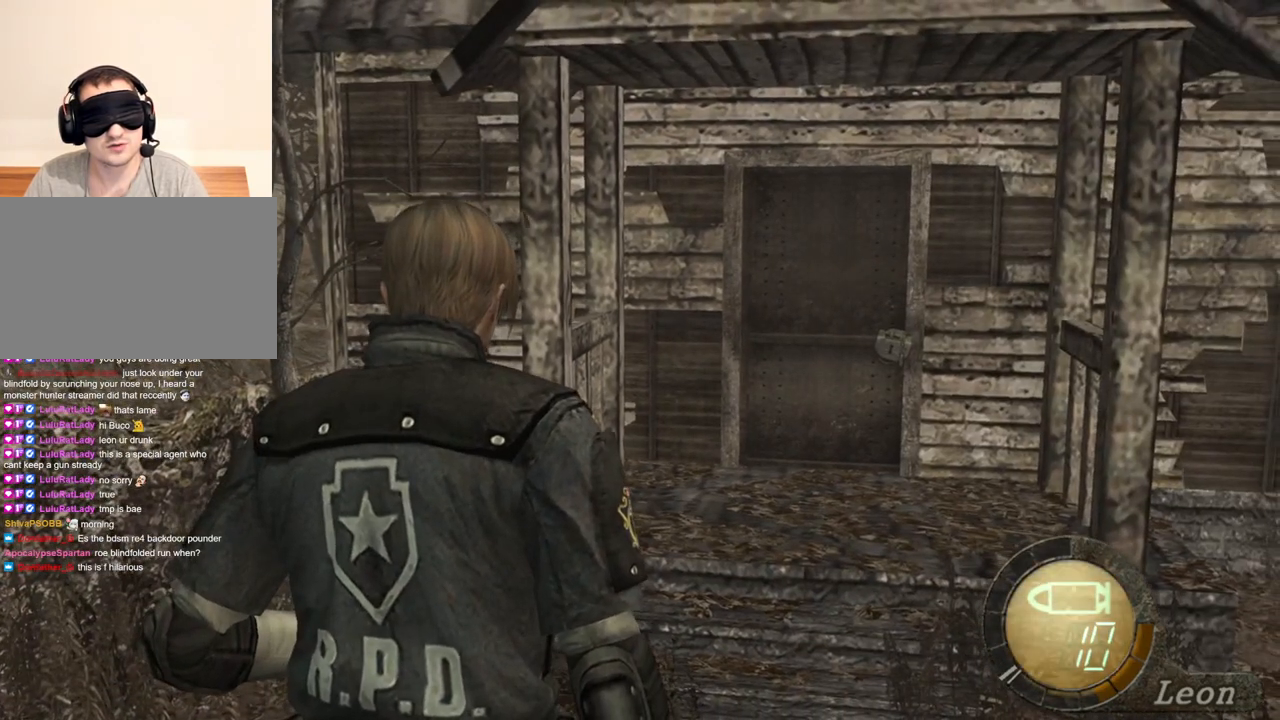
{"keys": [], "mouse": [], "events": []}
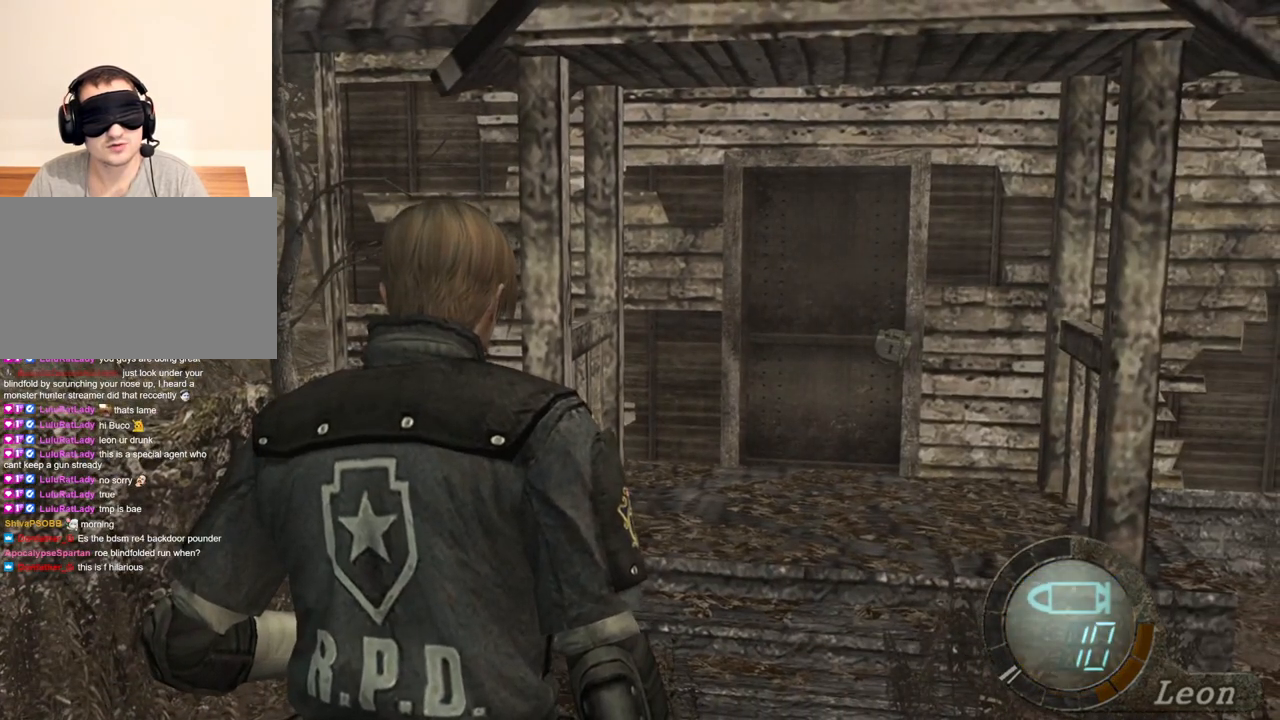
{"keys": [], "mouse": [], "events": []}
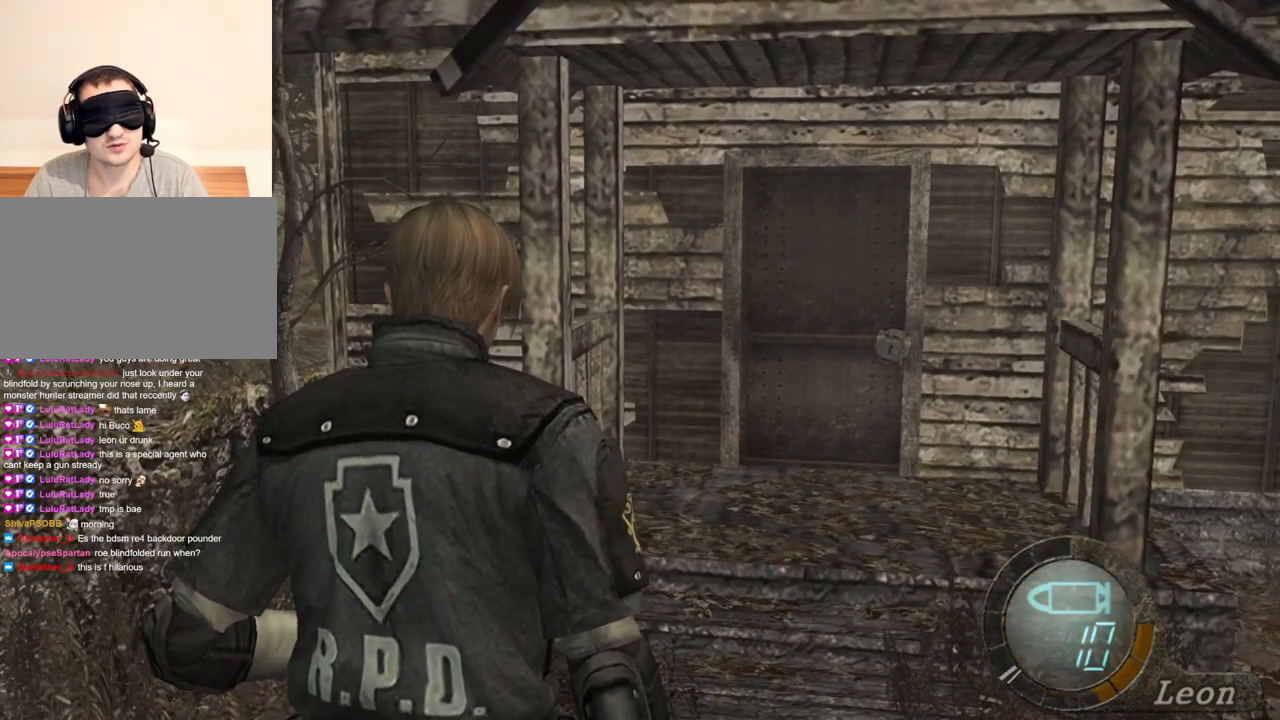
{"keys": ["e", "shift", "w"], "mouse": [], "events": [[300, "shift", "down"], [300, "w", "down"], [400, "e", "down"]]}
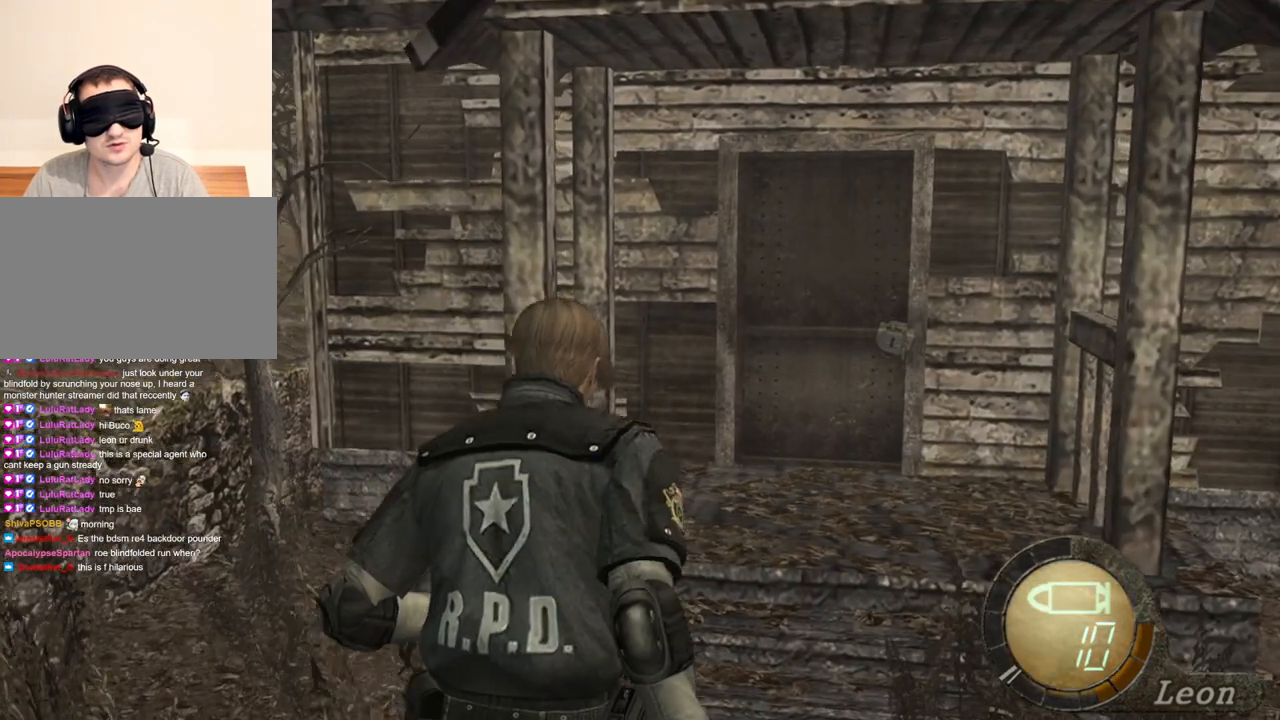
{"keys": ["shift", "w"], "mouse": [], "events": [[133, "e", "up"], [167, "e", "down"], [267, "e", "up"], [300, "e", "down"], [400, "e", "up"], [467, "e", "down"], [500, "e", "up"]]}
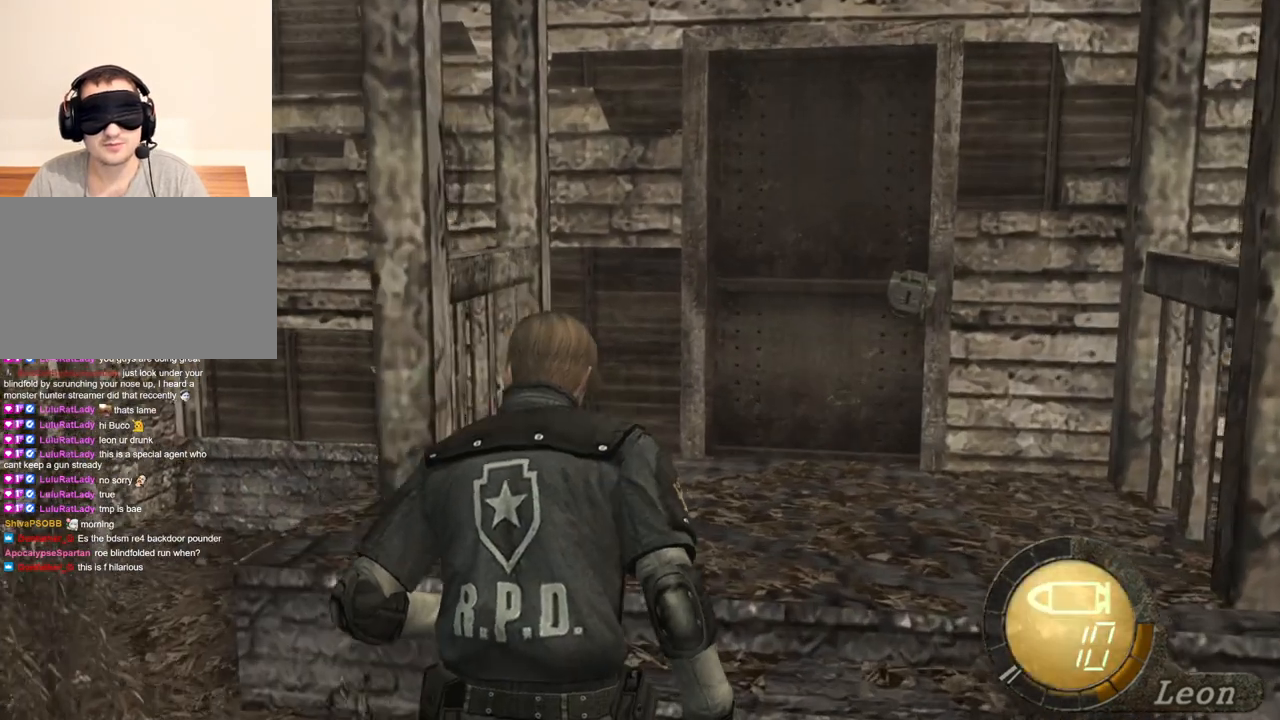
{"keys": ["shift", "w"], "mouse": [], "events": [[33, "e", "down"], [233, "e", "up"], [333, "e", "down"], [367, "e", "up"]]}